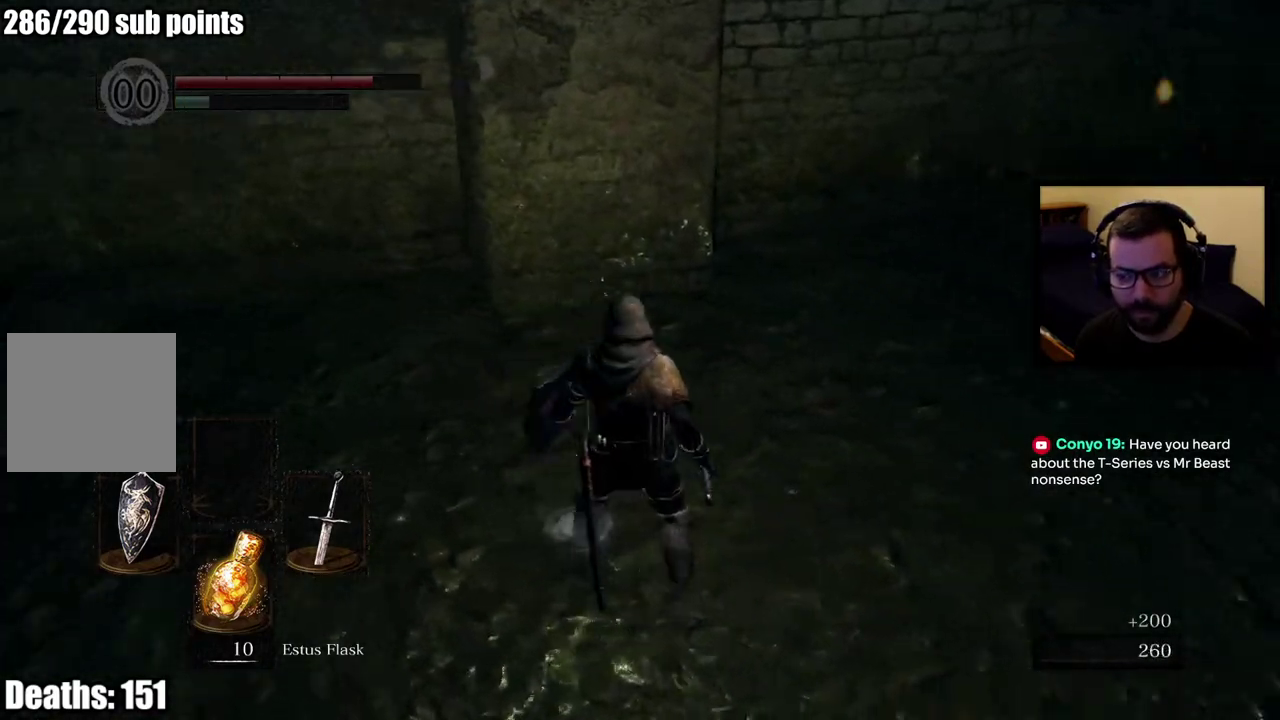
Gameplay with a controller (PlayStation layout); each line is a JSON object with the inputs held at the frame after it. "events" lists button and stick changes between this image and that frame as [ms after this image, input, new state], when the widget could be followed in between.
{"buttons": [], "left_stick": "center", "right_stick": "center", "events": [[67, "right_stick", "center"], [167, "right_stick", "right"], [417, "right_stick", "up-right"], [467, "right_stick", "center"]]}
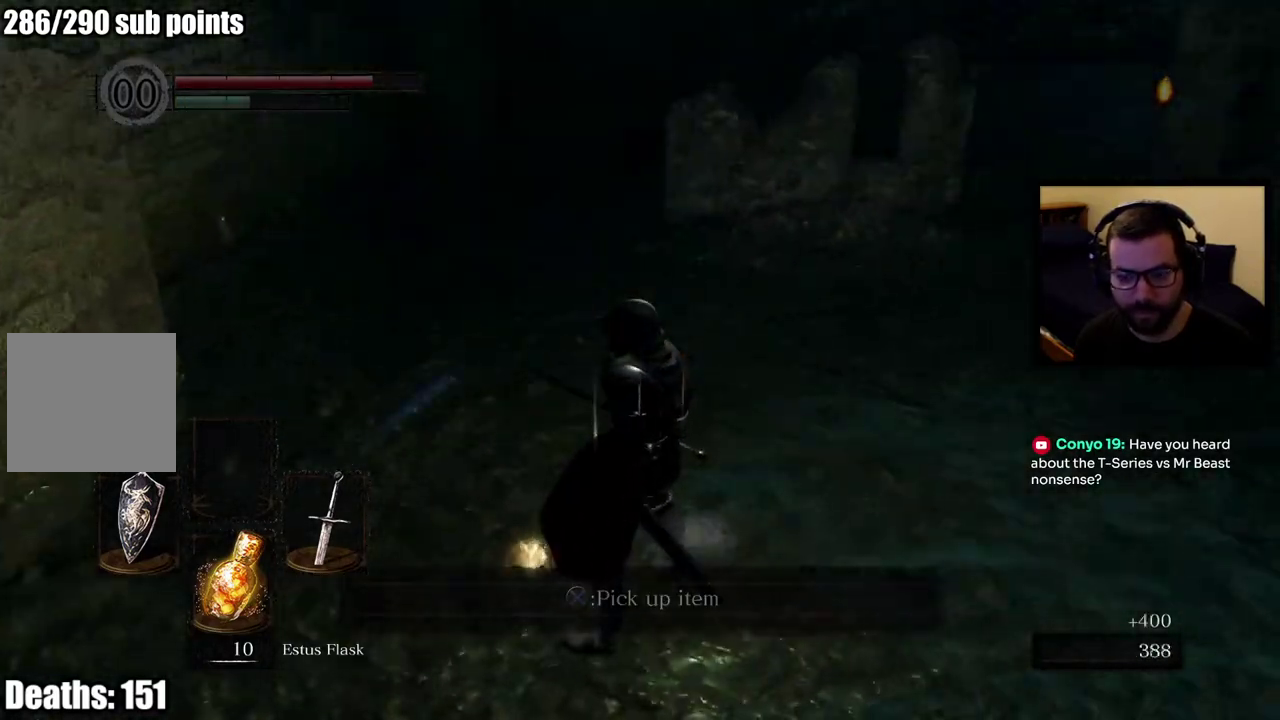
{"buttons": [], "left_stick": "center", "right_stick": "center", "events": [[183, "right_stick", "up-right"], [317, "right_stick", "center"]]}
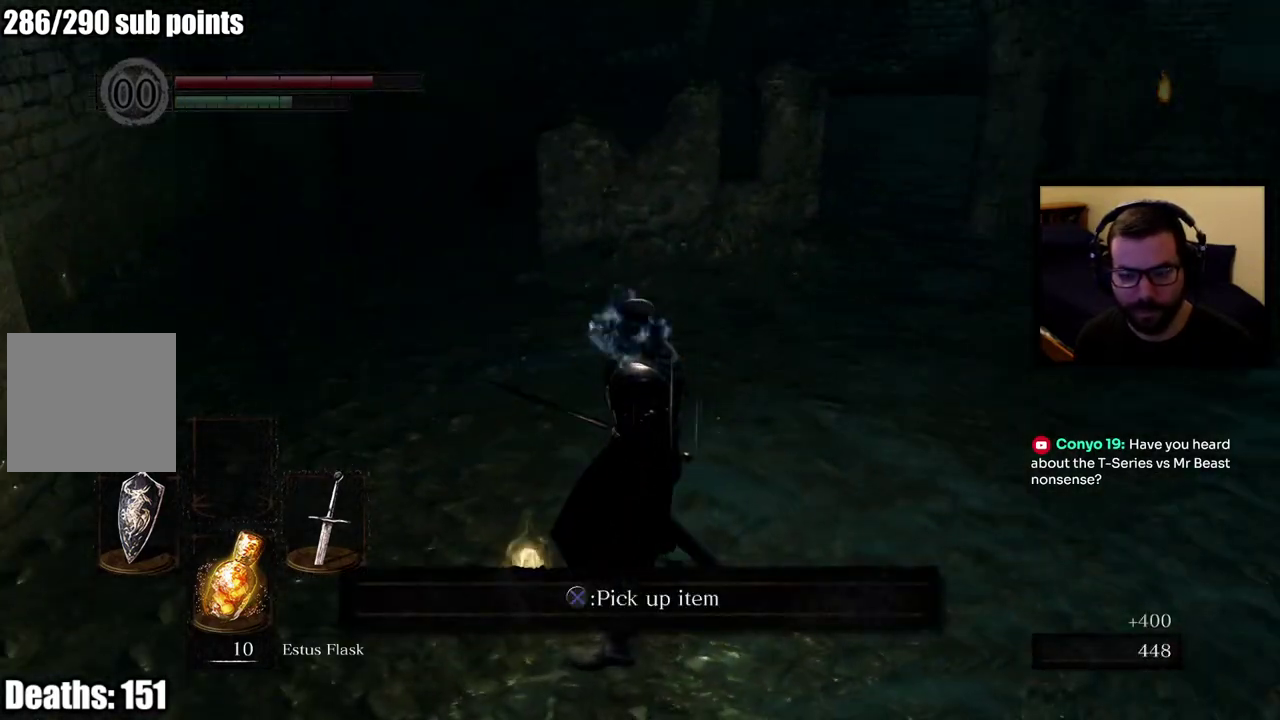
{"buttons": [], "left_stick": "center", "right_stick": "center", "events": [[333, "CROSS", "down"], [433, "CROSS", "up"]]}
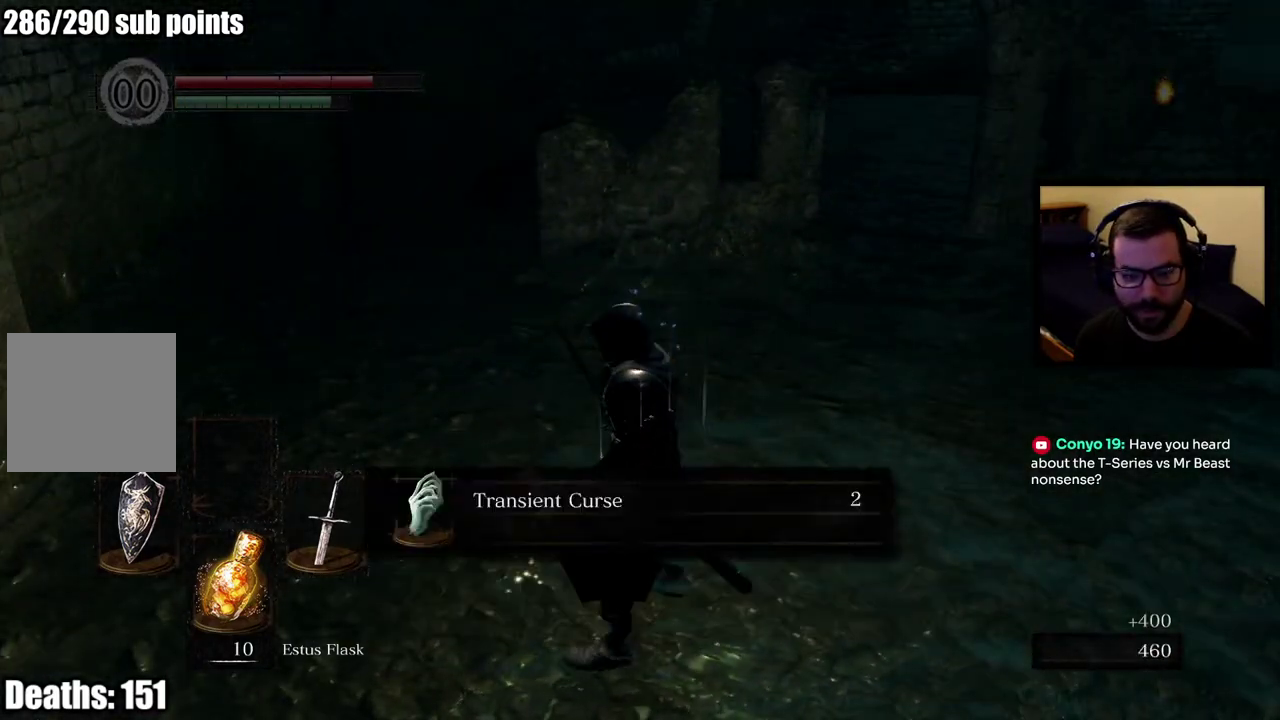
{"buttons": [], "left_stick": "center", "right_stick": "center", "events": []}
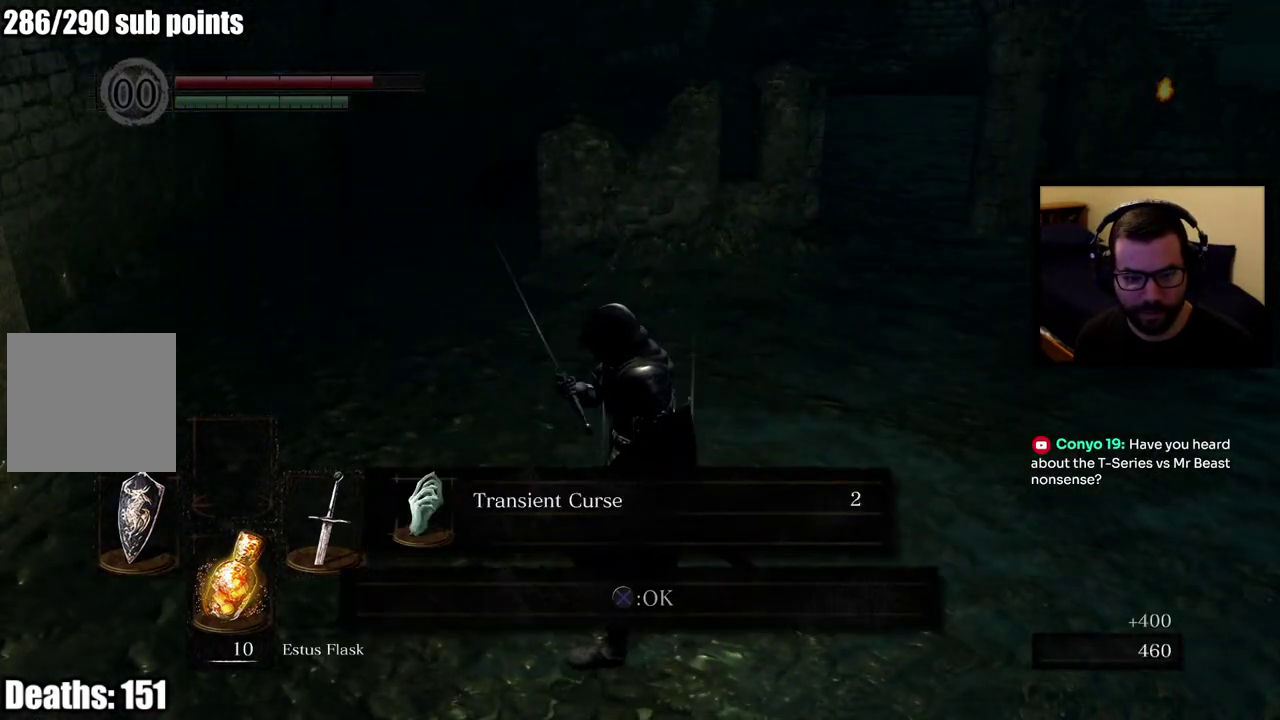
{"buttons": [], "left_stick": "center", "right_stick": "center", "events": [[283, "CROSS", "down"], [333, "CROSS", "up"]]}
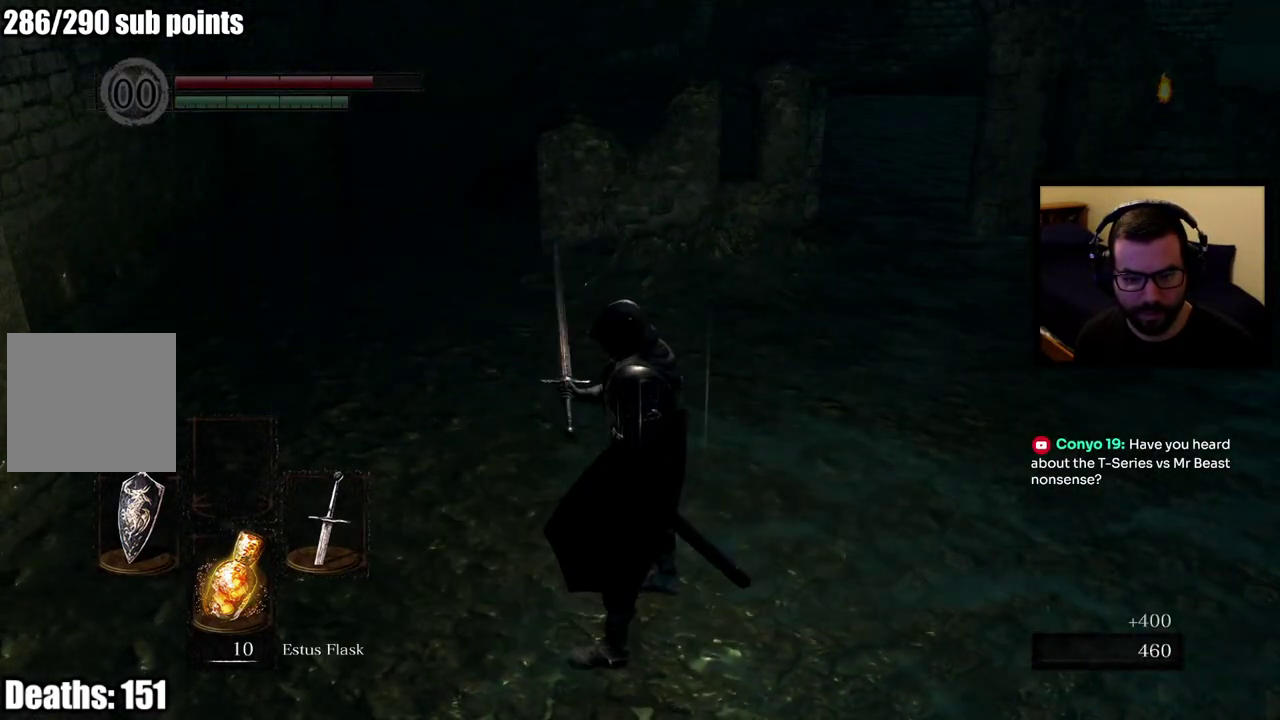
{"buttons": [], "left_stick": "up-right", "right_stick": "left", "events": [[433, "left_stick", "up-right"], [450, "right_stick", "left"]]}
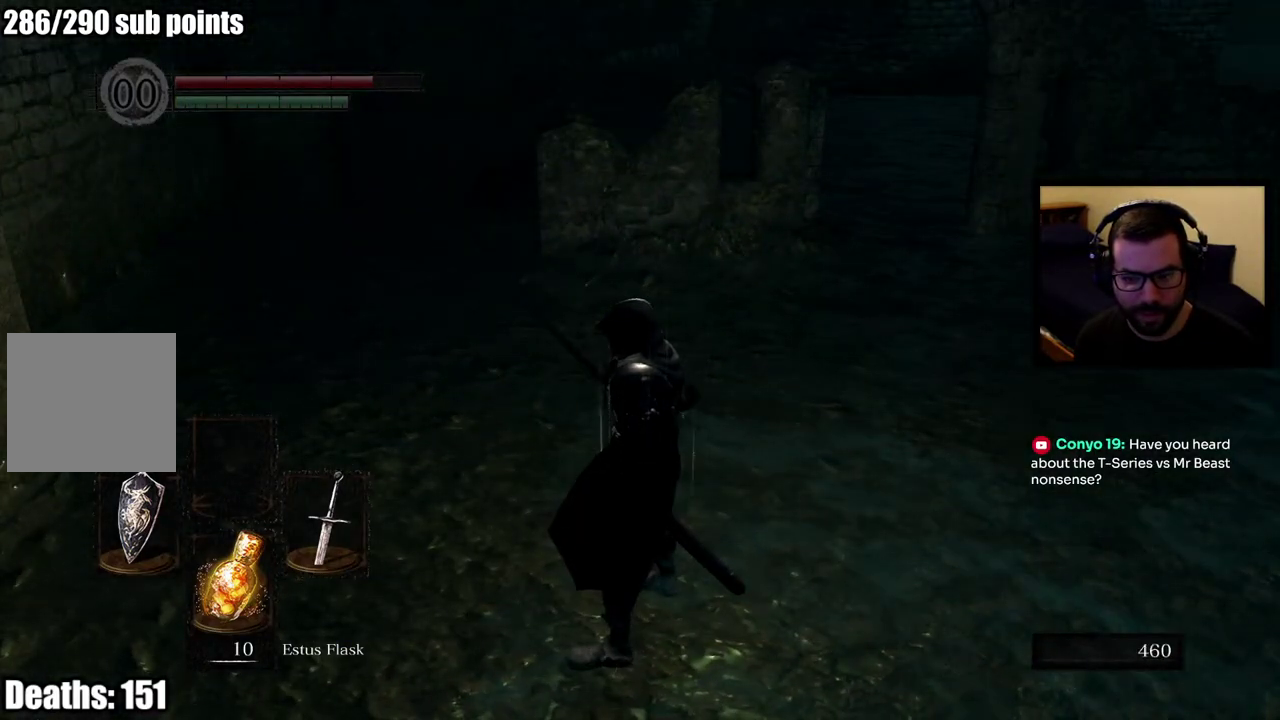
{"buttons": [], "left_stick": "center", "right_stick": "left", "events": [[200, "left_stick", "center"], [200, "right_stick", "center"], [467, "right_stick", "left"]]}
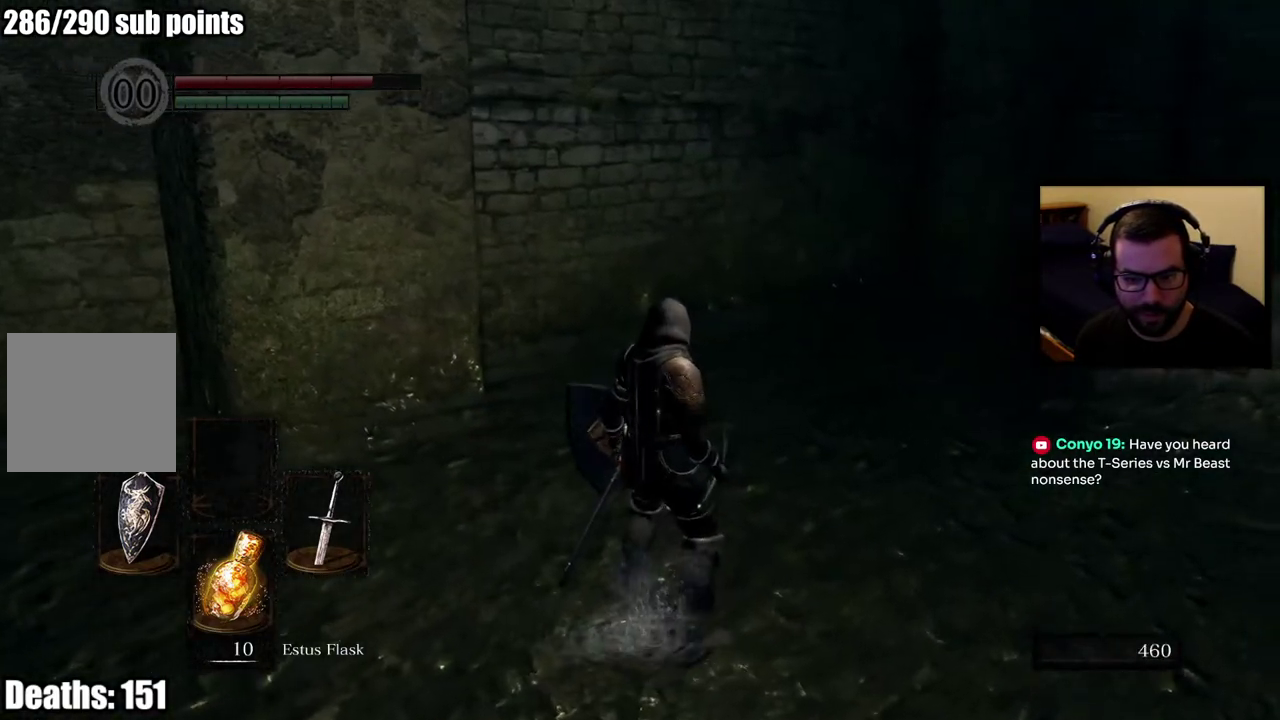
{"buttons": [], "left_stick": "up", "right_stick": "center", "events": [[167, "left_stick", "up-left"], [333, "left_stick", "down-right"], [383, "left_stick", "up"], [383, "right_stick", "center"]]}
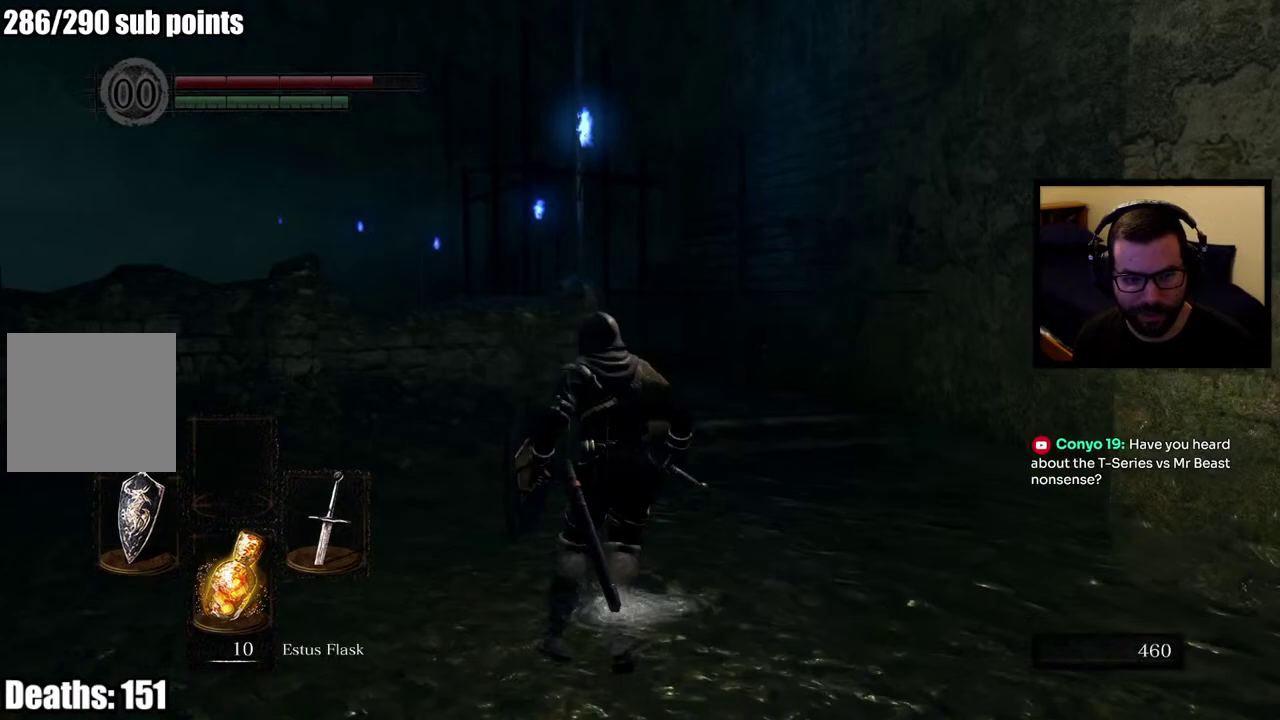
{"buttons": ["CIRCLE"], "left_stick": "up-right", "right_stick": "center", "events": [[117, "CIRCLE", "down"], [317, "left_stick", "up-right"]]}
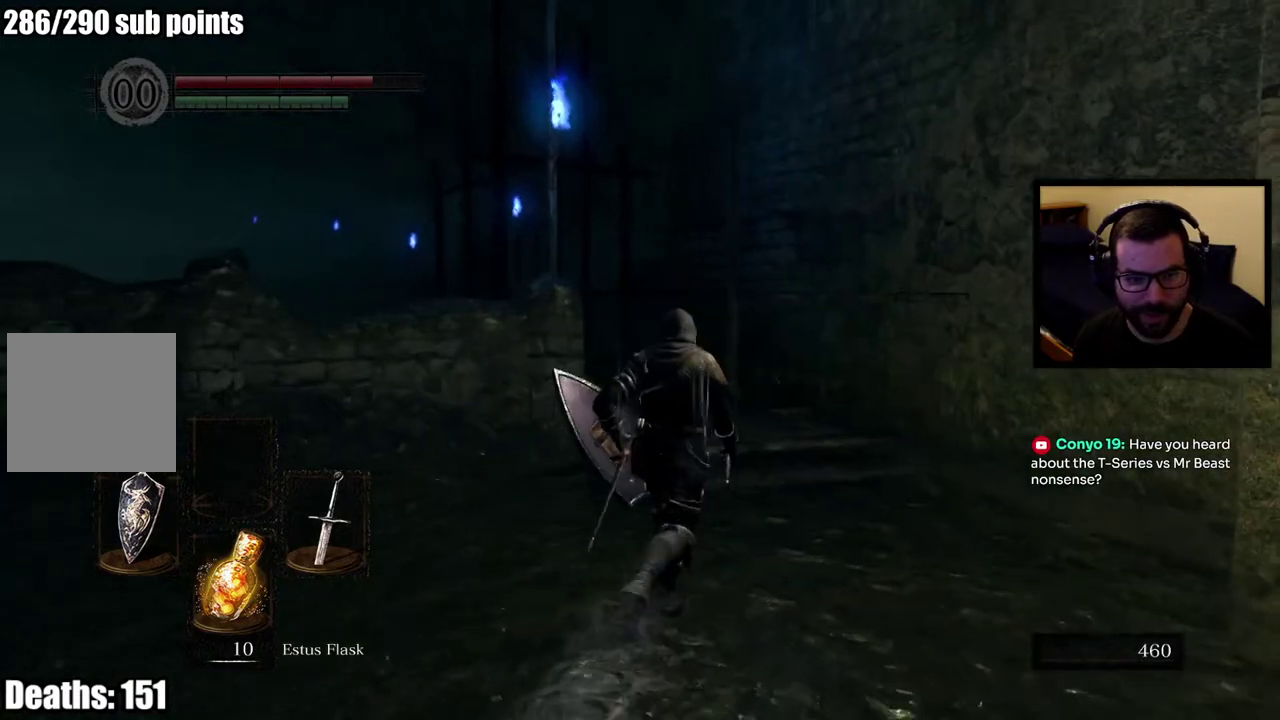
{"buttons": ["CIRCLE"], "left_stick": "up-right", "right_stick": "center", "events": [[100, "left_stick", "up"], [283, "right_stick", "left"], [417, "right_stick", "center"], [500, "left_stick", "up-right"]]}
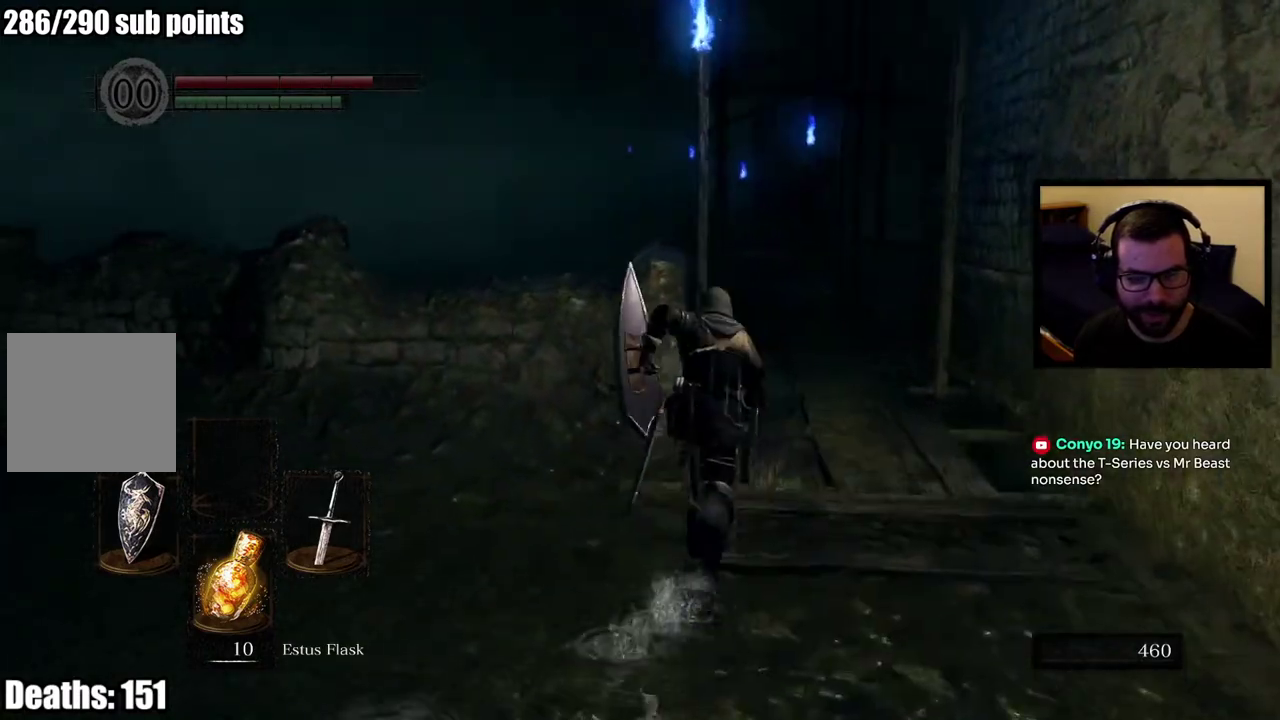
{"buttons": ["CIRCLE"], "left_stick": "up", "right_stick": "center", "events": [[67, "left_stick", "up"], [283, "left_stick", "up-right"], [450, "left_stick", "up"]]}
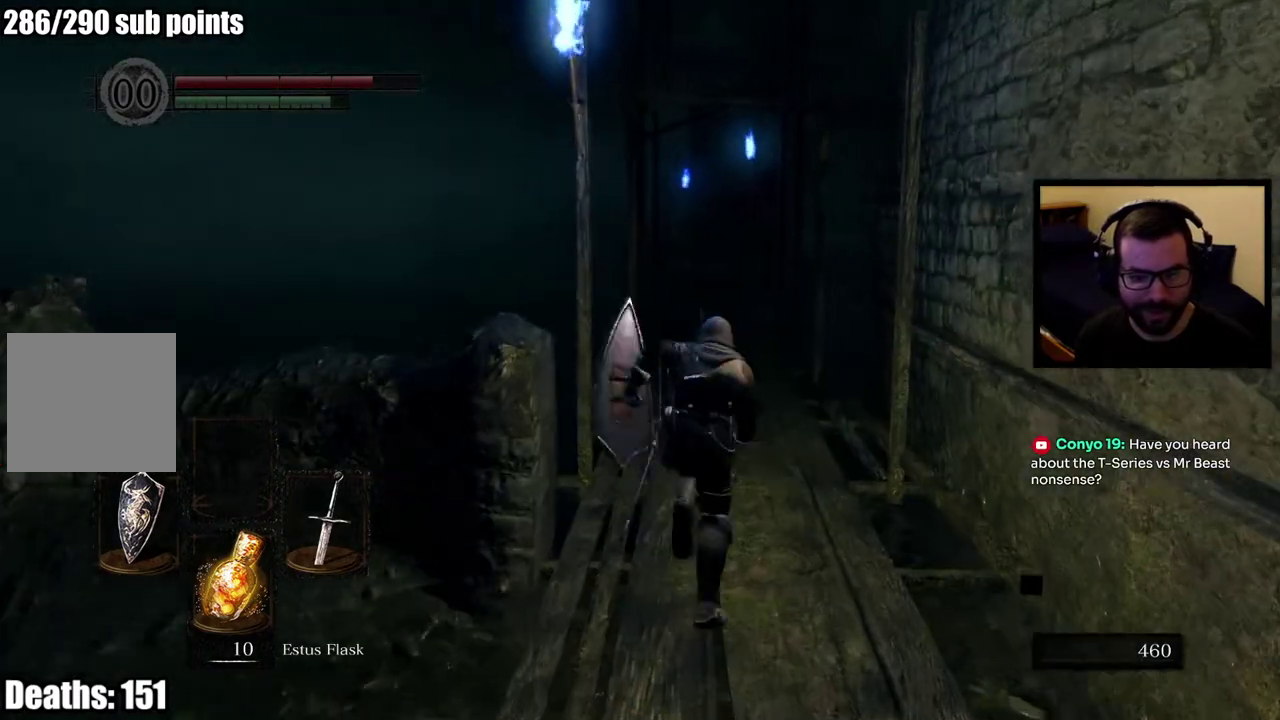
{"buttons": ["CIRCLE"], "left_stick": "up", "right_stick": "center", "events": []}
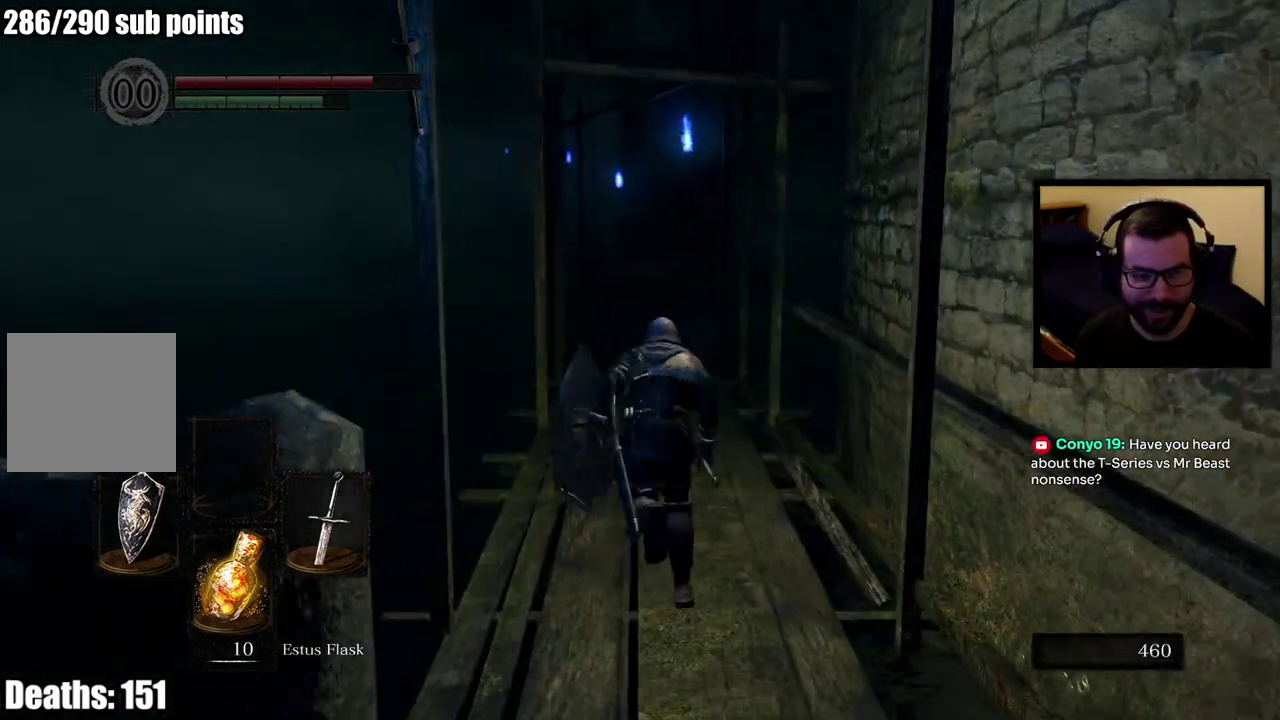
{"buttons": ["CIRCLE"], "left_stick": "up", "right_stick": "center", "events": []}
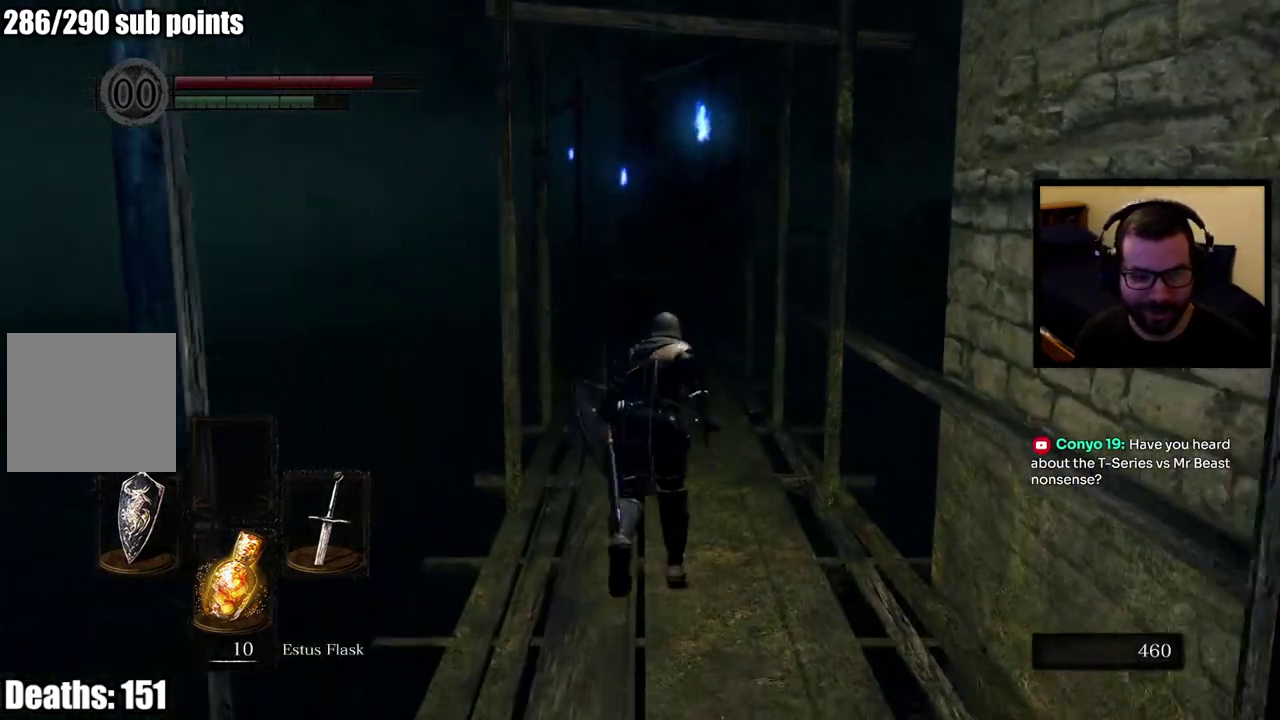
{"buttons": ["CIRCLE"], "left_stick": "up", "right_stick": "center", "events": [[383, "right_stick", "up"], [467, "right_stick", "center"]]}
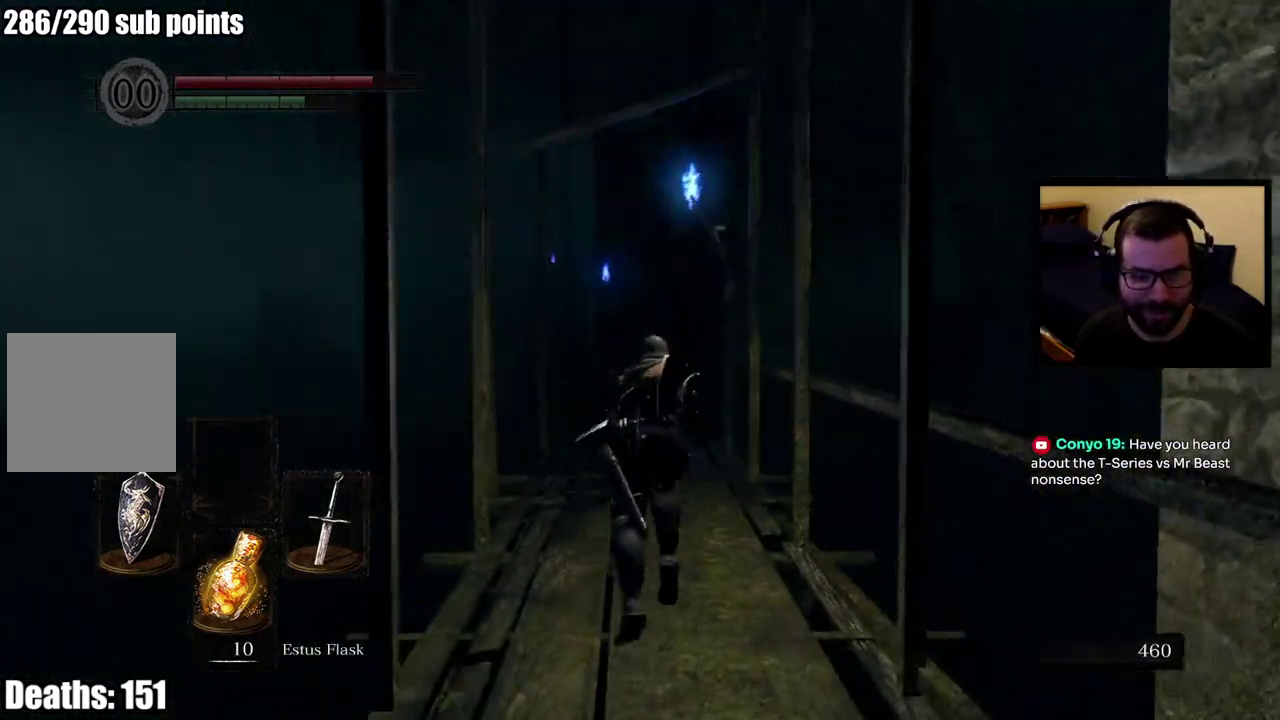
{"buttons": ["CIRCLE"], "left_stick": "up", "right_stick": "center", "events": []}
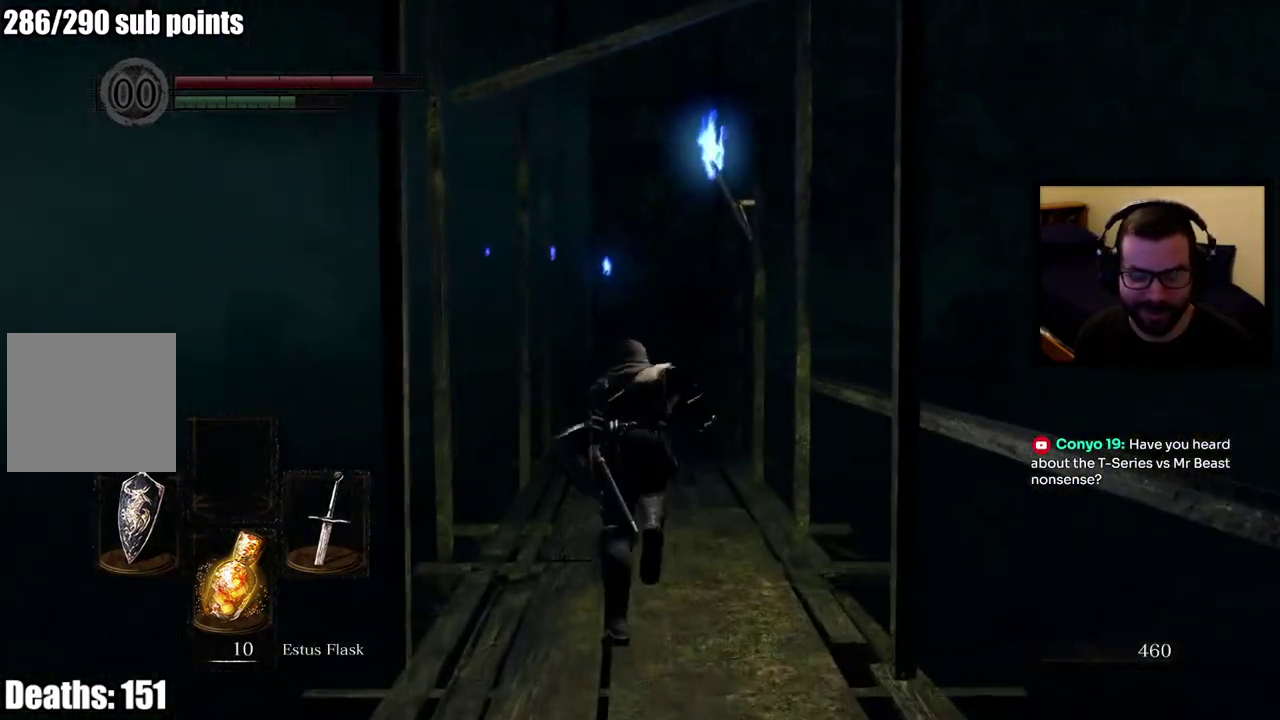
{"buttons": ["CIRCLE"], "left_stick": "up", "right_stick": "center", "events": []}
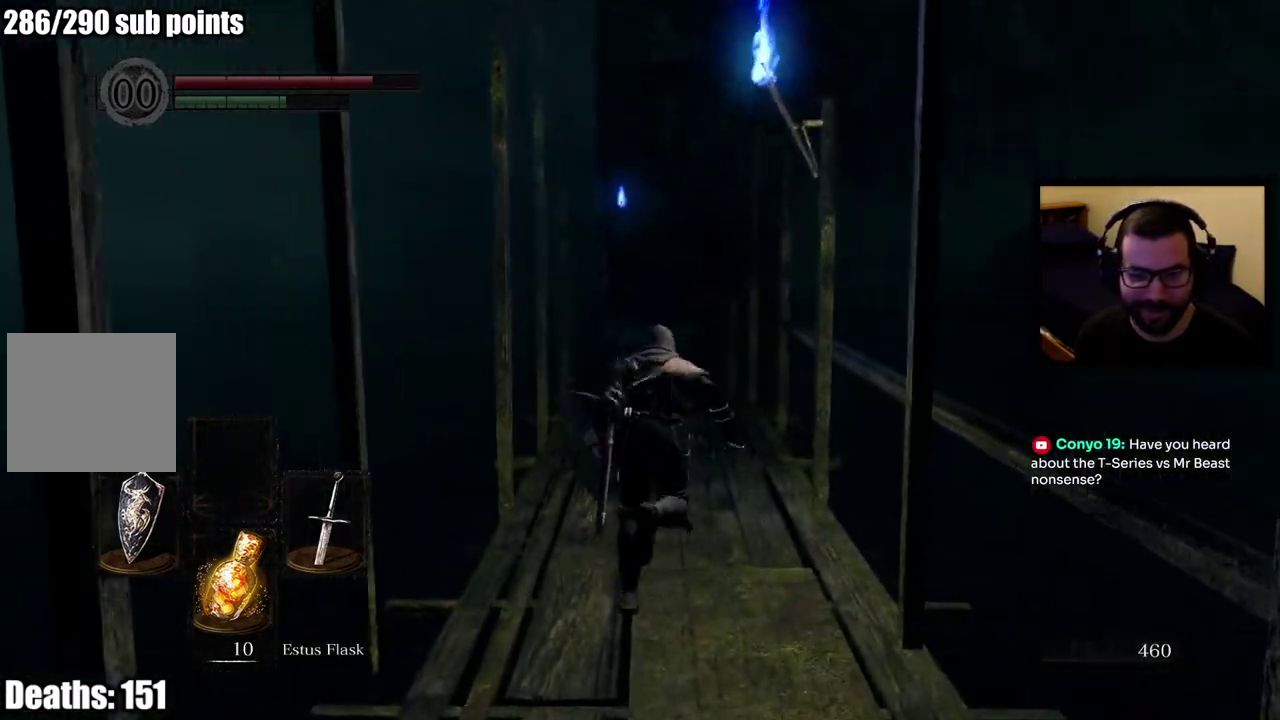
{"buttons": ["CIRCLE"], "left_stick": "up", "right_stick": "center", "events": []}
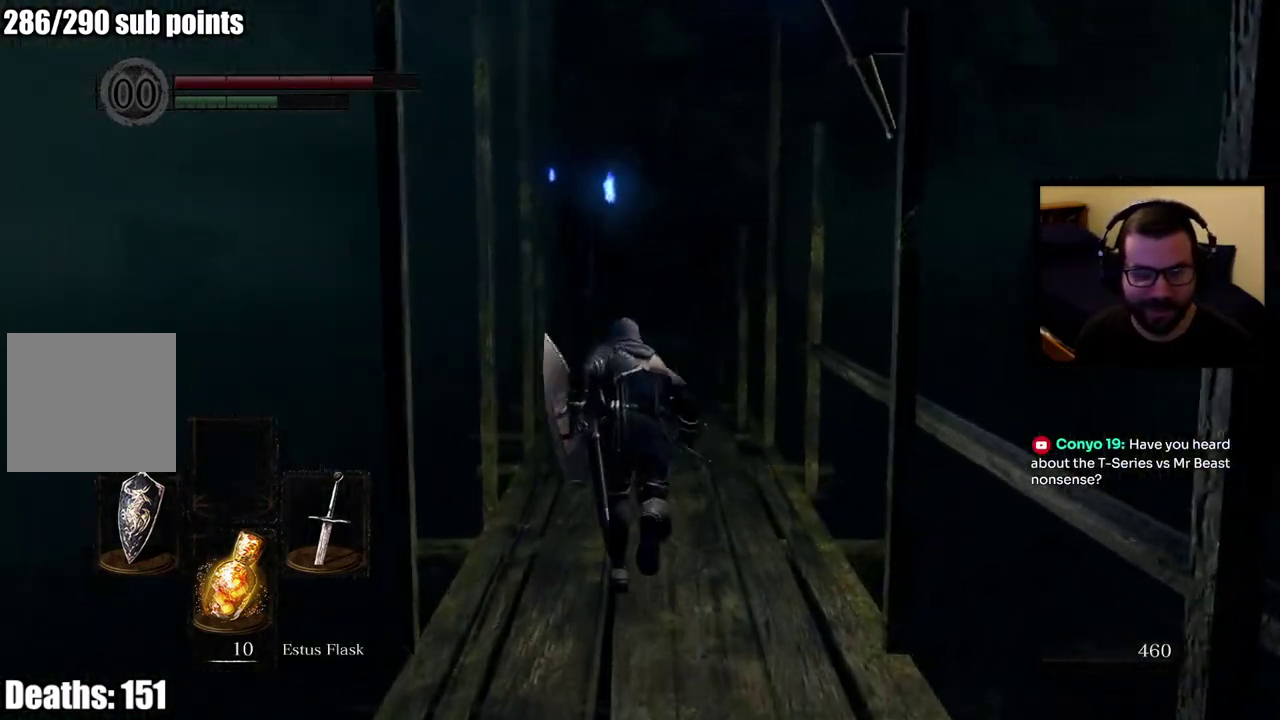
{"buttons": ["CIRCLE"], "left_stick": "up", "right_stick": "center", "events": [[117, "right_stick", "down"], [200, "right_stick", "center"]]}
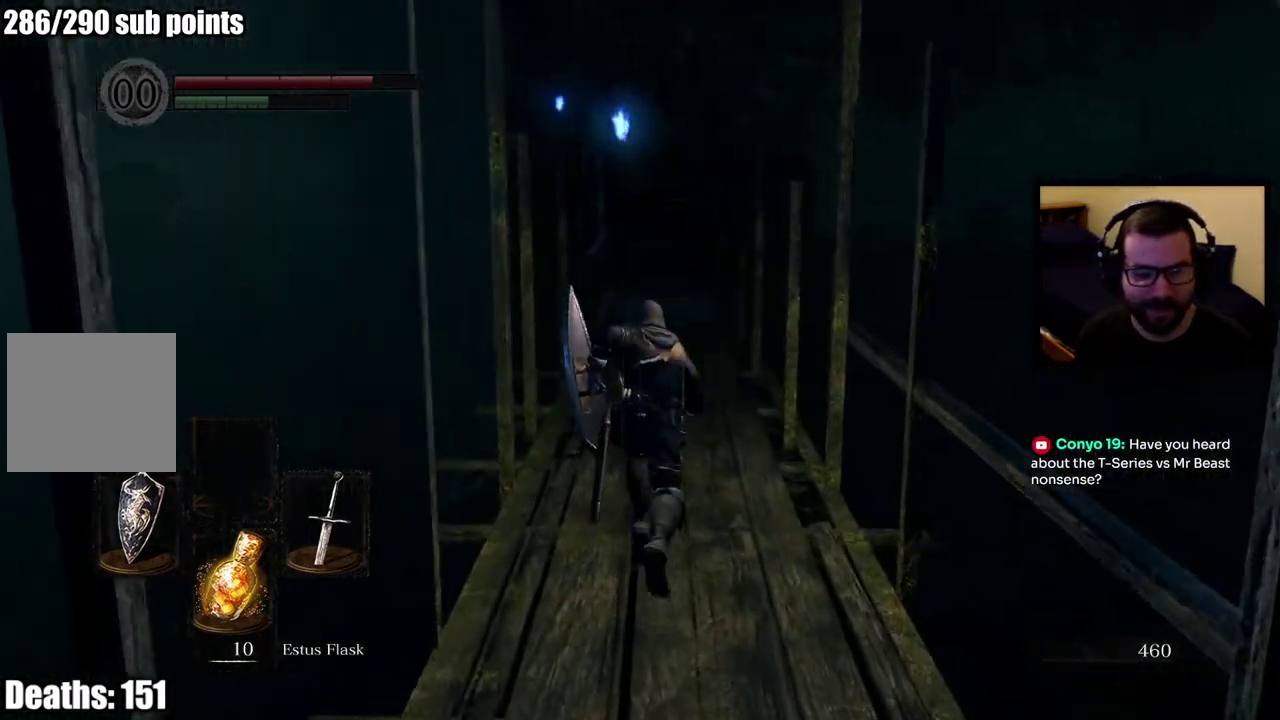
{"buttons": ["CIRCLE"], "left_stick": "up", "right_stick": "center", "events": []}
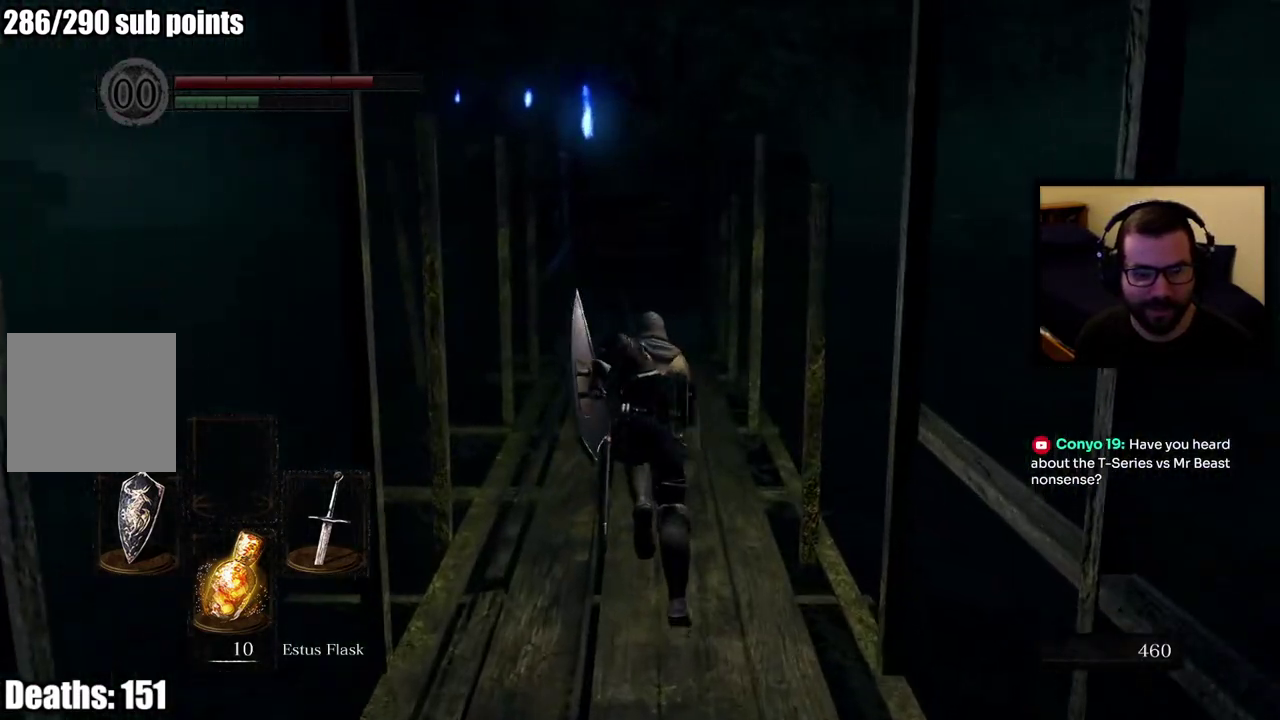
{"buttons": ["CIRCLE"], "left_stick": "up", "right_stick": "center", "events": []}
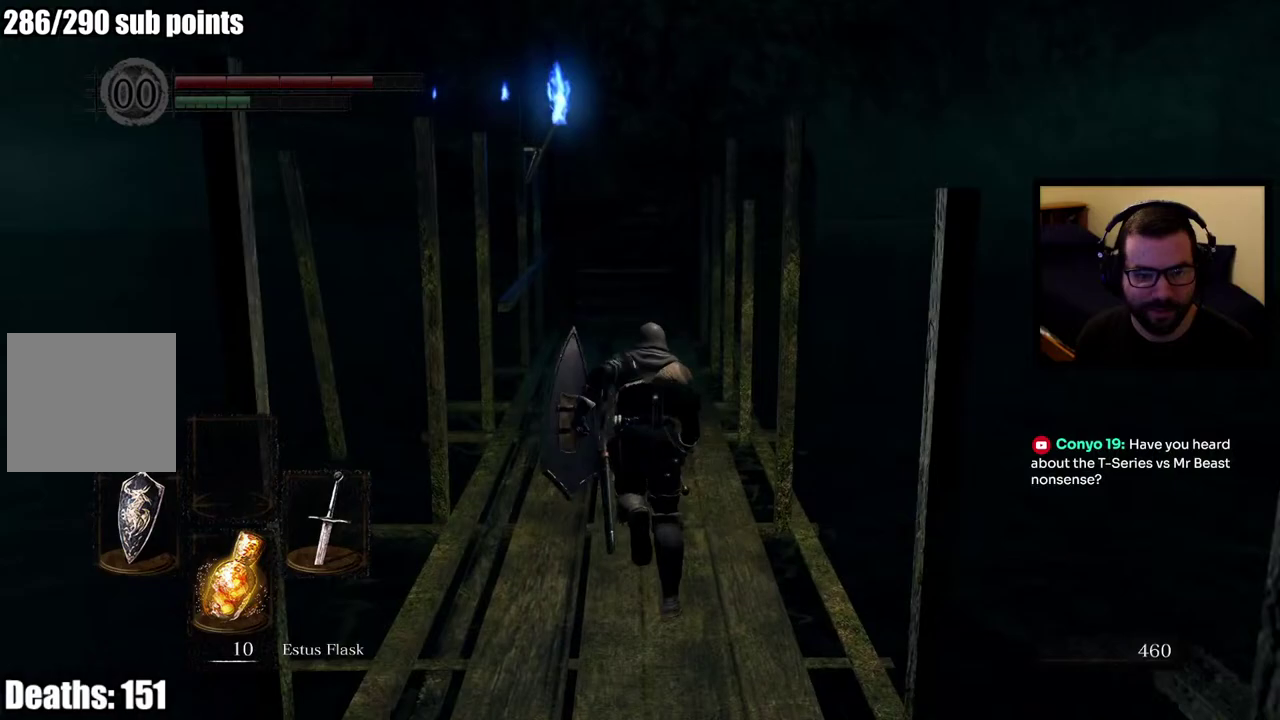
{"buttons": ["CIRCLE"], "left_stick": "up", "right_stick": "center", "events": []}
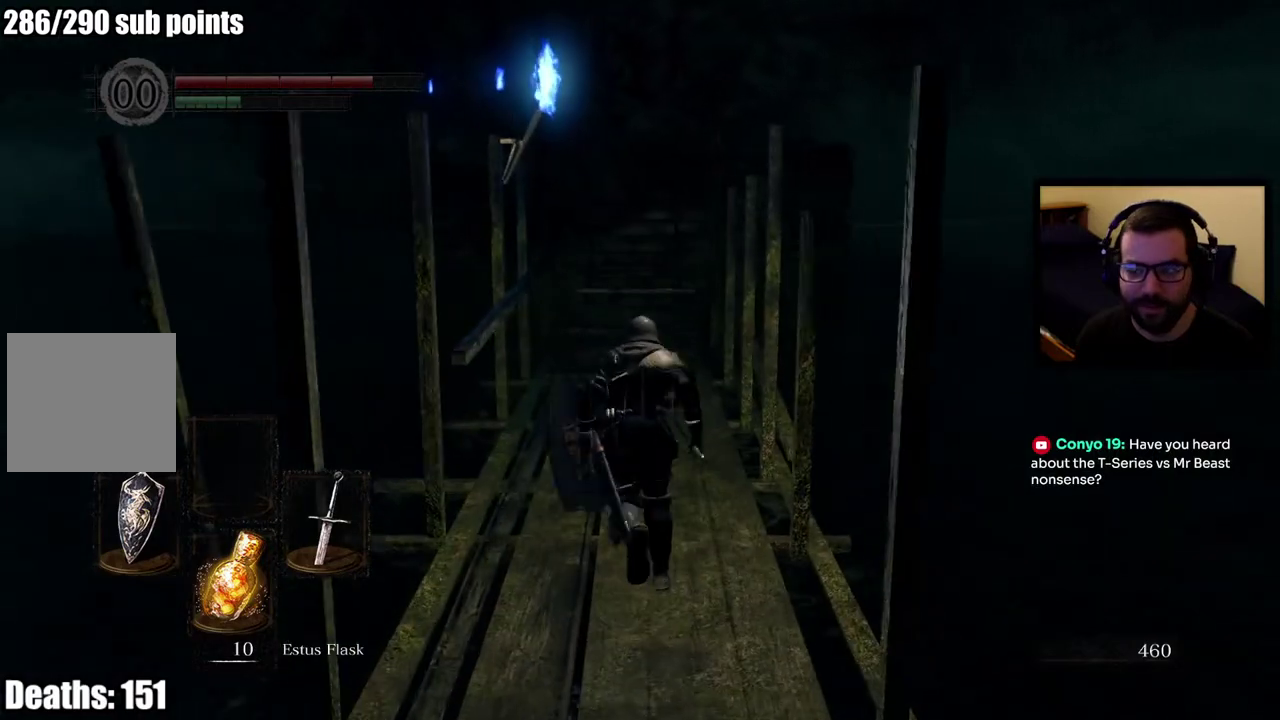
{"buttons": [], "left_stick": "up", "right_stick": "center", "events": [[317, "CIRCLE", "up"]]}
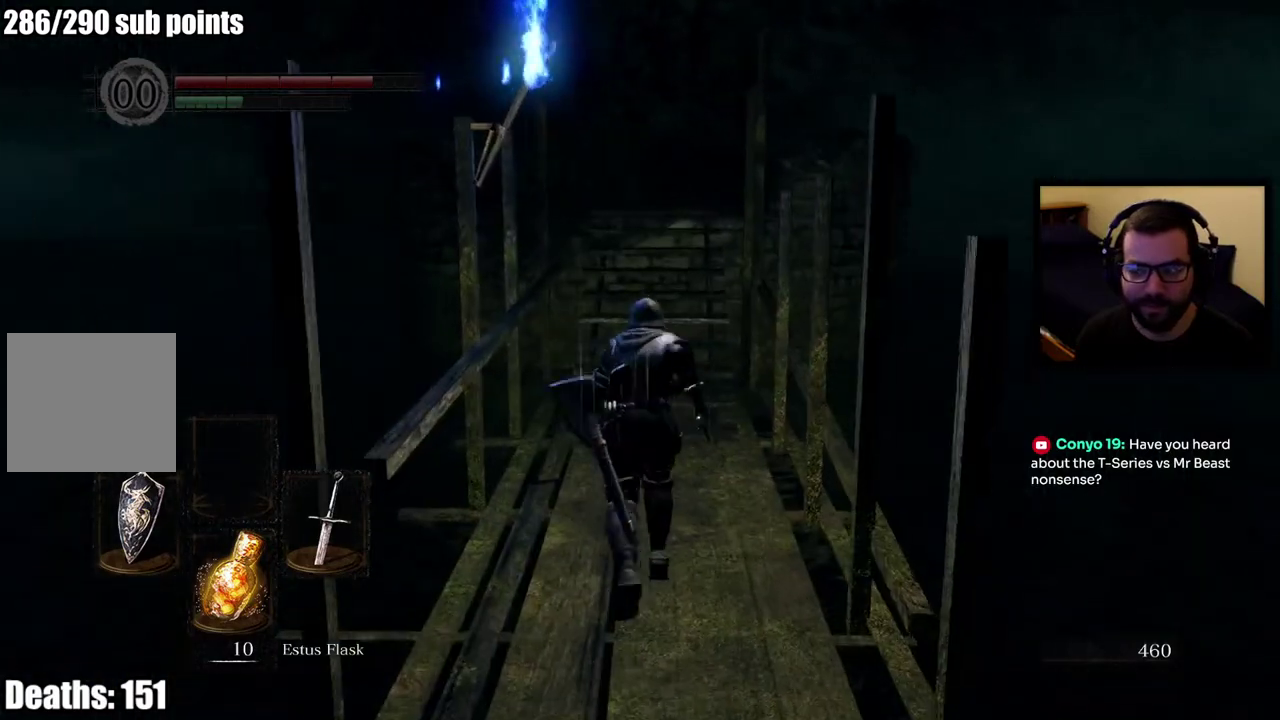
{"buttons": [], "left_stick": "up", "right_stick": "center", "events": []}
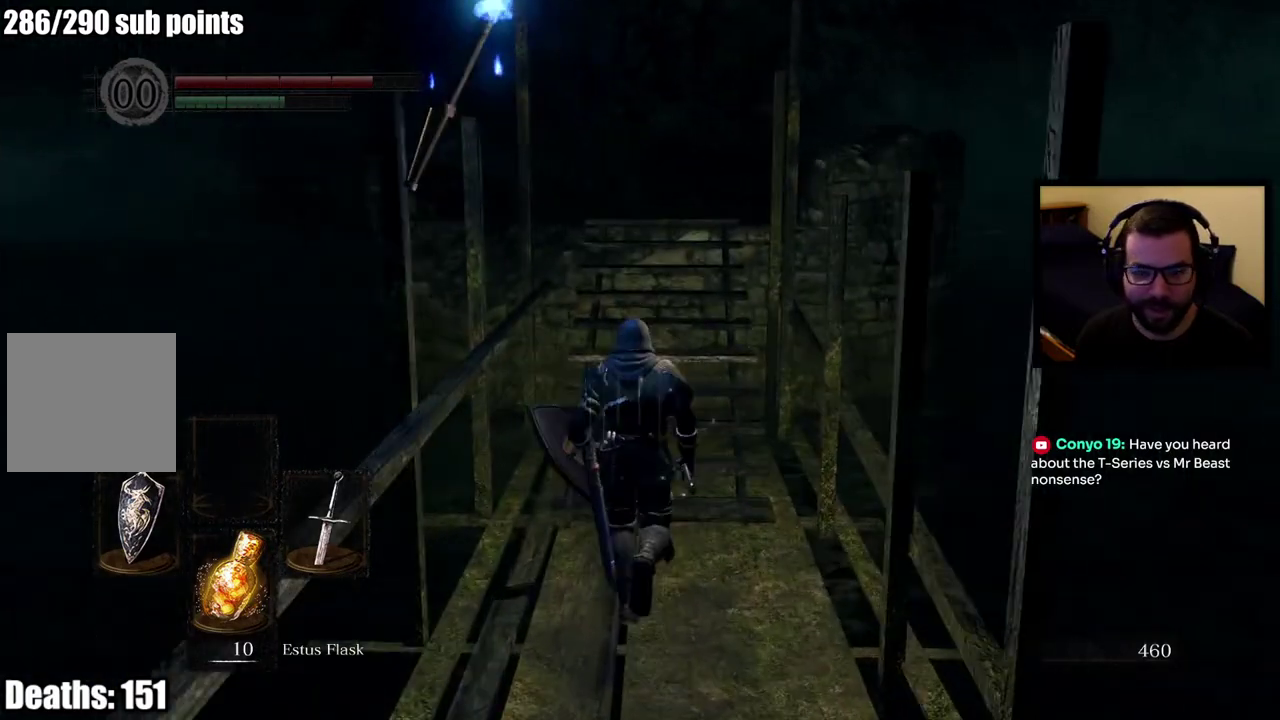
{"buttons": [], "left_stick": "up", "right_stick": "center", "events": [[100, "right_stick", "up"], [233, "right_stick", "center"]]}
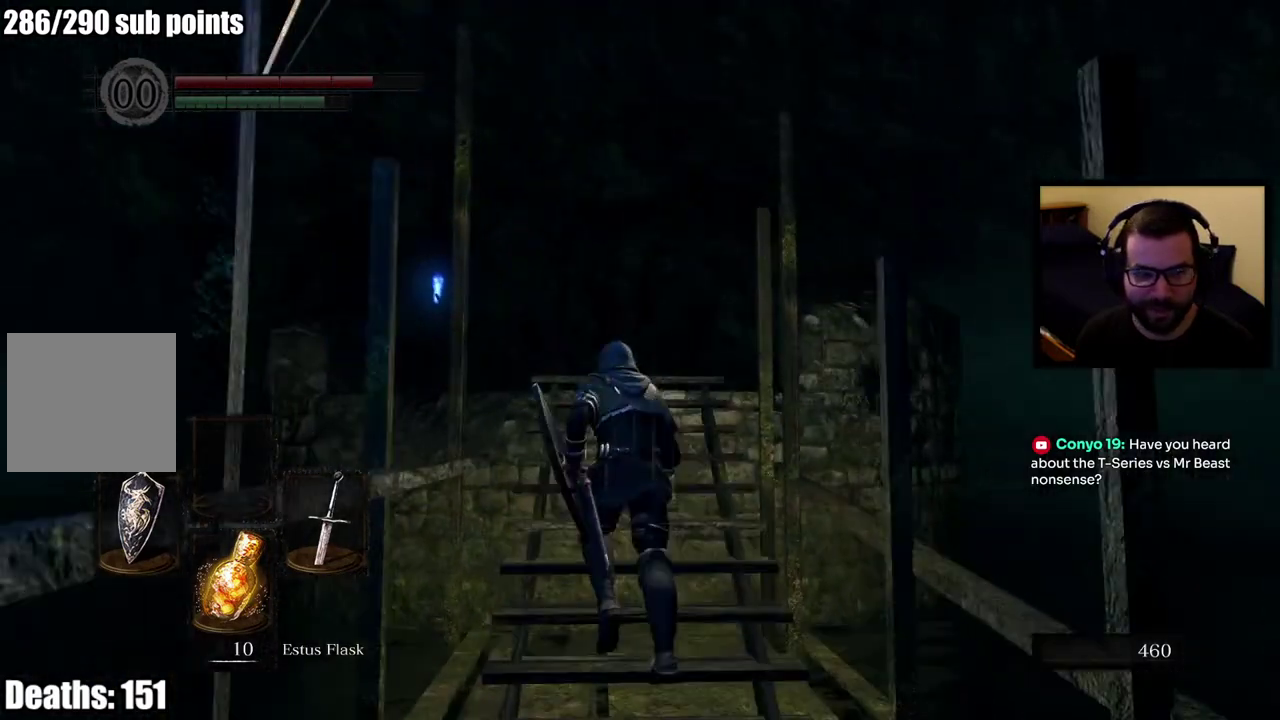
{"buttons": ["CIRCLE"], "left_stick": "up", "right_stick": "center", "events": [[383, "CIRCLE", "down"]]}
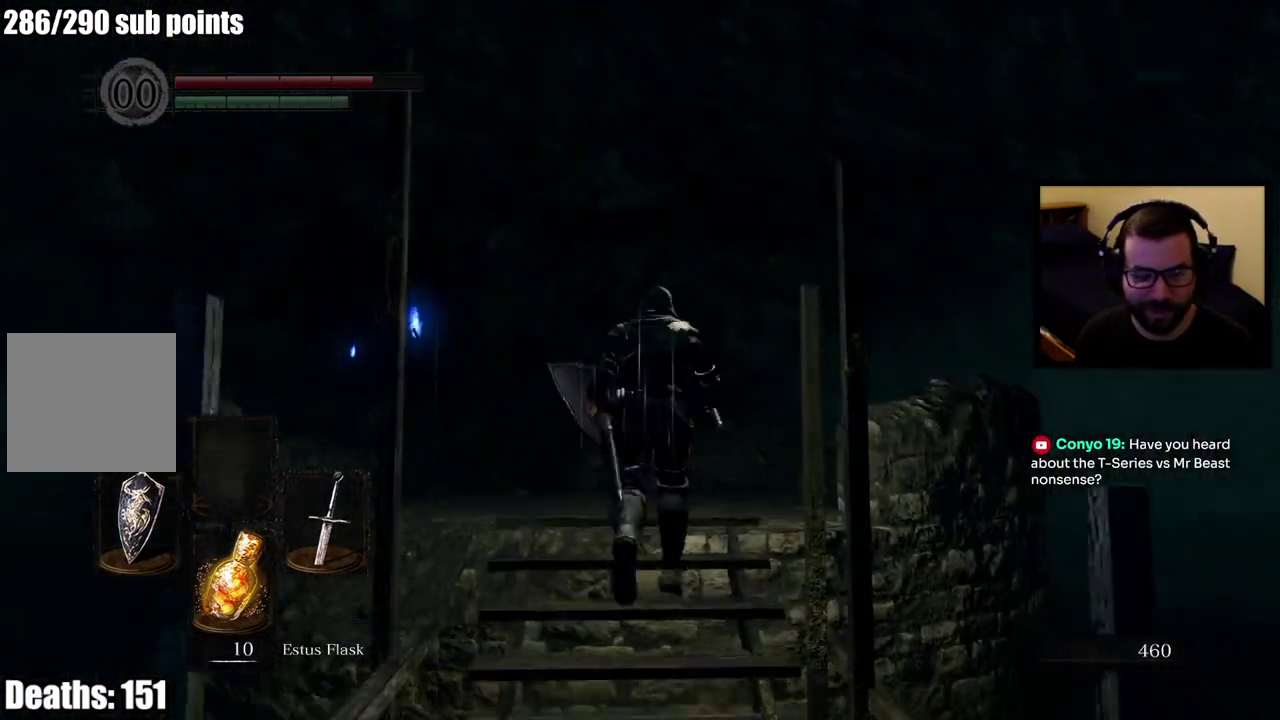
{"buttons": ["CIRCLE"], "left_stick": "up", "right_stick": "center", "events": [[117, "right_stick", "down-left"], [250, "right_stick", "center"]]}
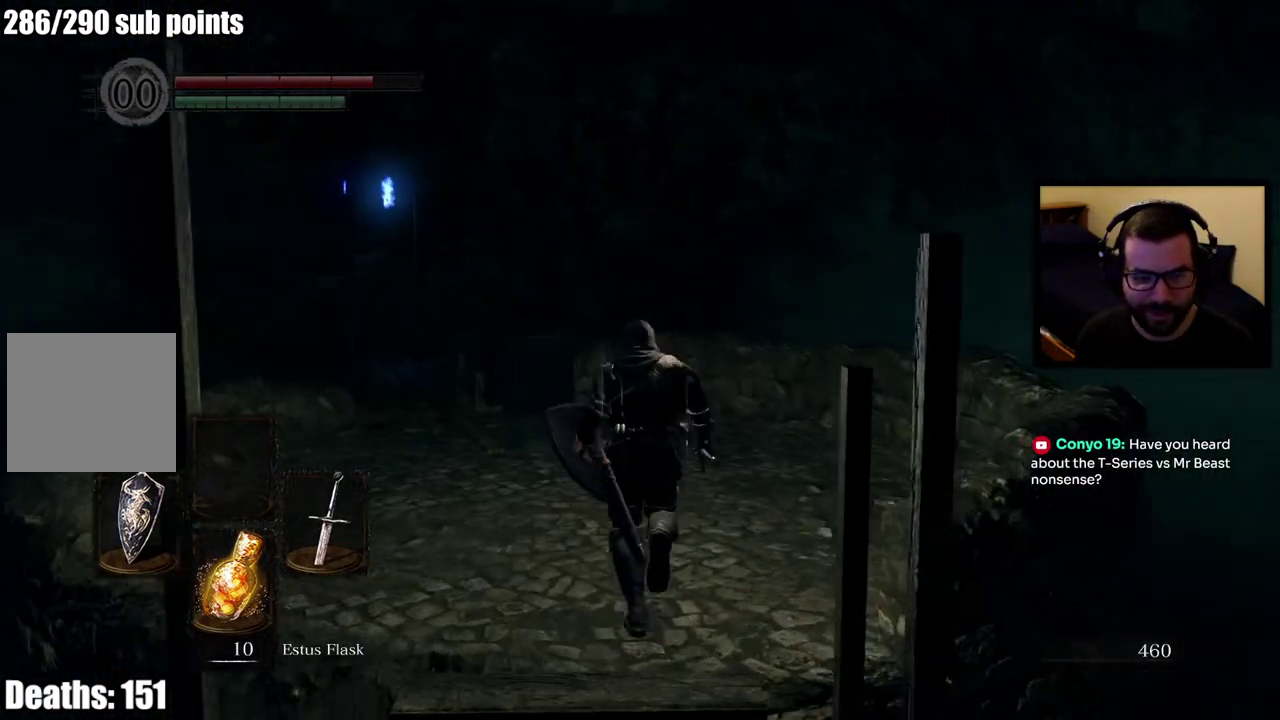
{"buttons": ["CIRCLE"], "left_stick": "up", "right_stick": "down-left", "events": [[33, "right_stick", "left"], [167, "right_stick", "center"], [417, "right_stick", "down-left"]]}
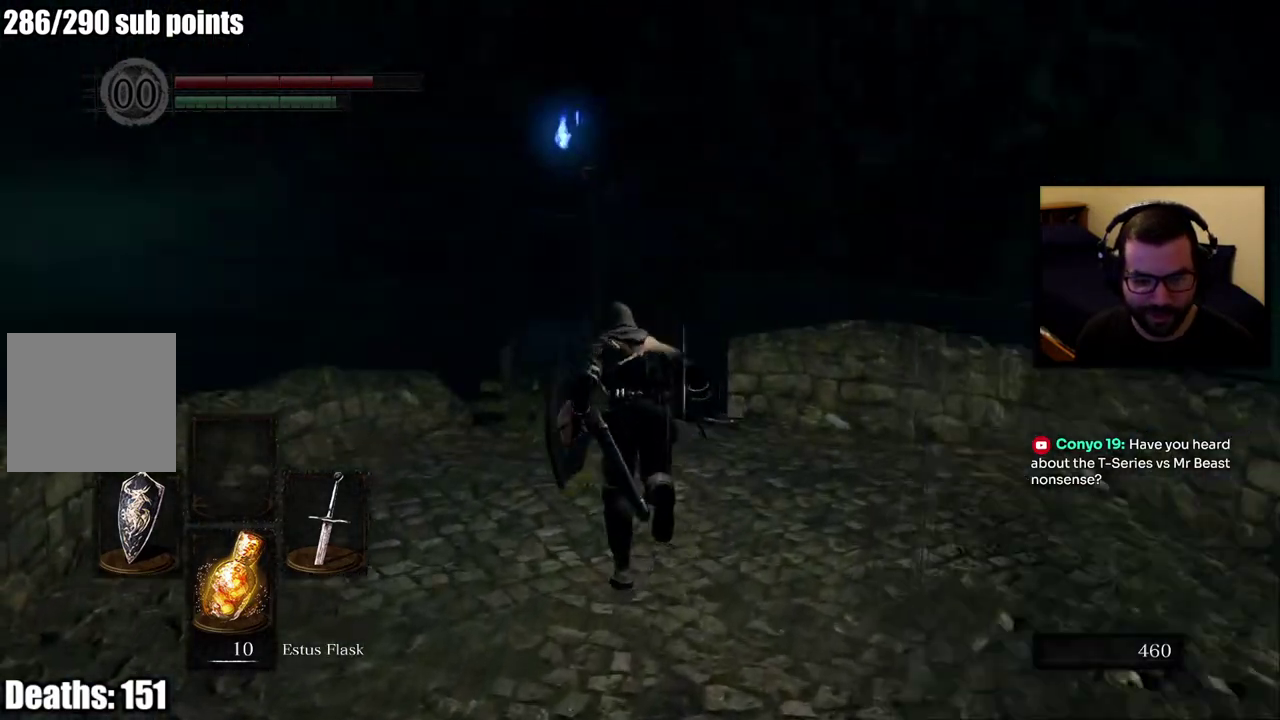
{"buttons": ["CIRCLE"], "left_stick": "up", "right_stick": "center", "events": [[67, "right_stick", "center"]]}